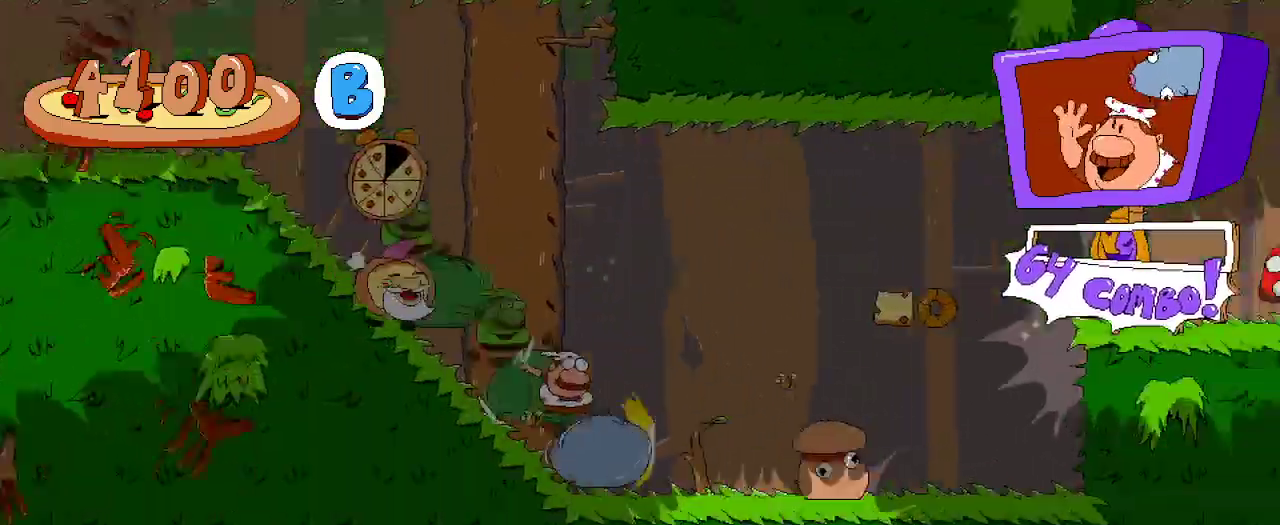
Gameplay with a controller (Xbox layout); each line is a JSON object with the inputs held at the frame after it. "events" lists button and stick changes between this image and that frame as [ms after this image, input, new state], when the widget could be followed in between.
{"buttons": ["R2", "DPAD_RIGHT"], "left_stick": "center", "right_stick": "center", "events": [[300, "A", "down"], [500, "A", "up"]]}
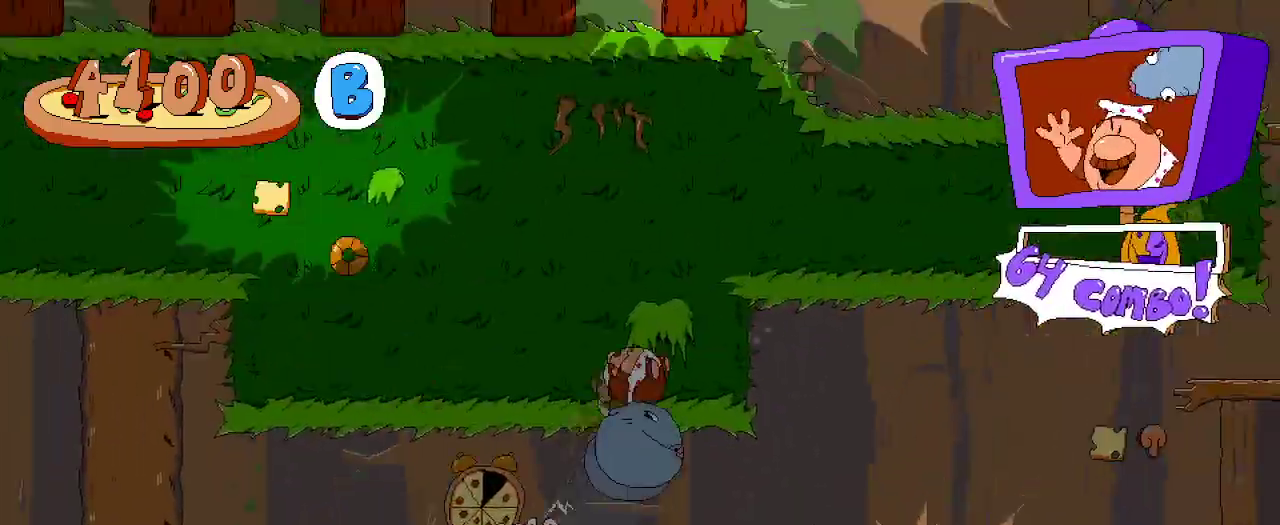
{"buttons": ["R2", "DPAD_RIGHT"], "left_stick": "center", "right_stick": "center", "events": []}
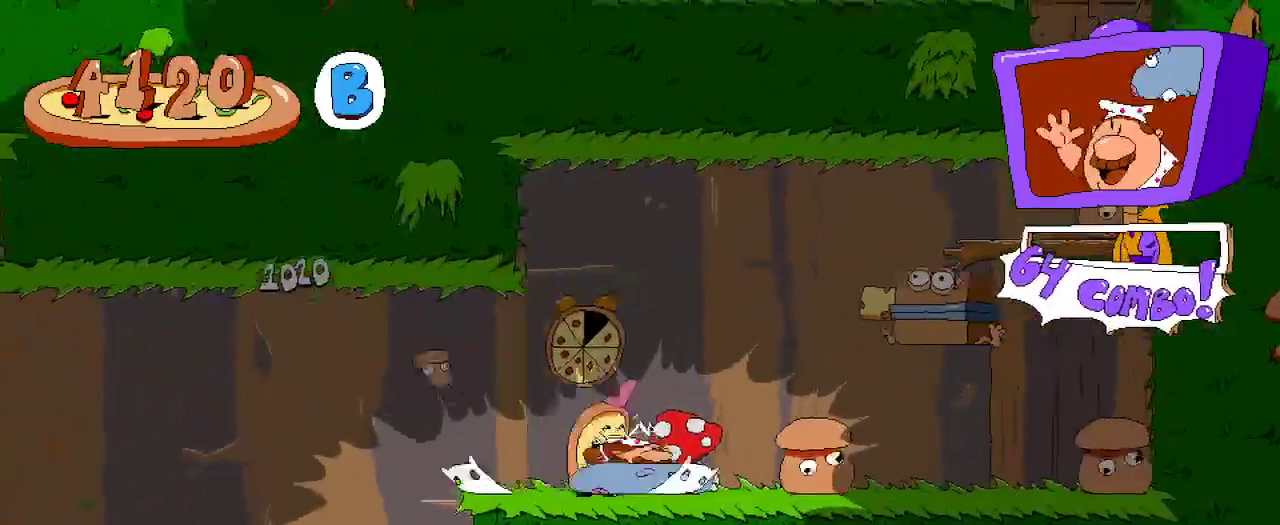
{"buttons": ["X", "R2", "DPAD_UP", "DPAD_RIGHT"], "left_stick": "center", "right_stick": "center", "events": [[233, "DPAD_UP", "down"], [267, "X", "down"], [433, "DPAD_UP", "up"], [433, "X", "up"], [500, "DPAD_UP", "down"], [500, "X", "down"]]}
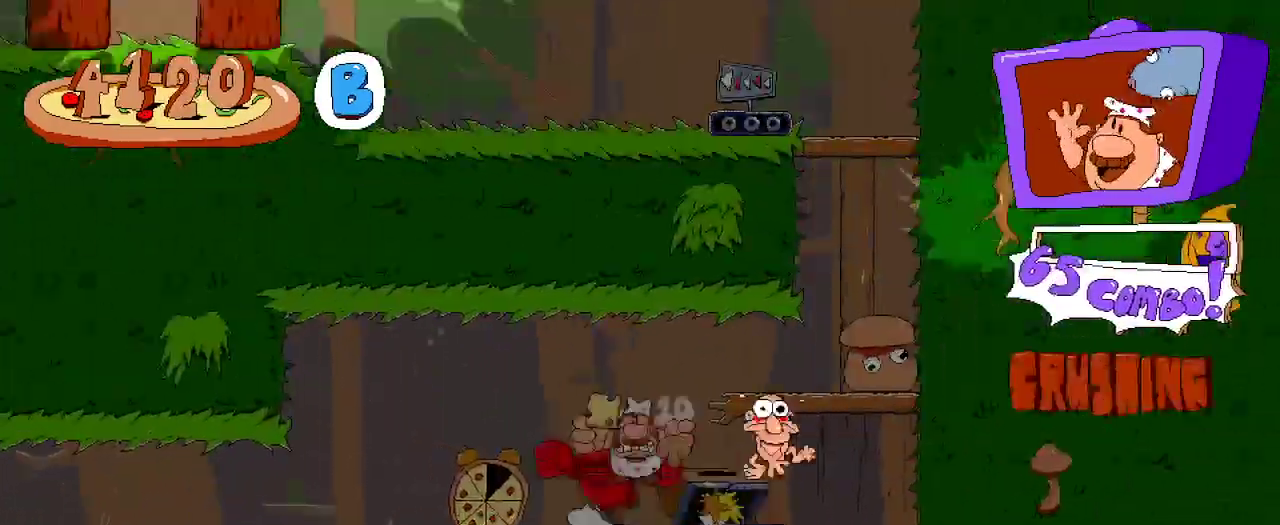
{"buttons": ["R2"], "left_stick": "center", "right_stick": "center"}
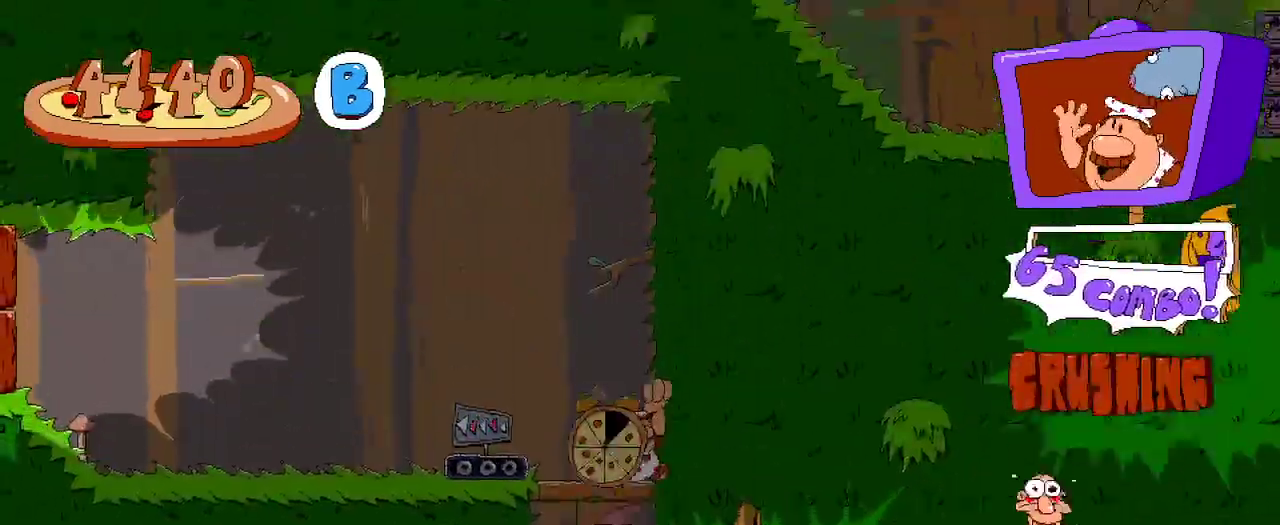
{"buttons": ["R2", "DPAD_LEFT"], "left_stick": "center", "right_stick": "center", "events": [[167, "DPAD_LEFT", "down"]]}
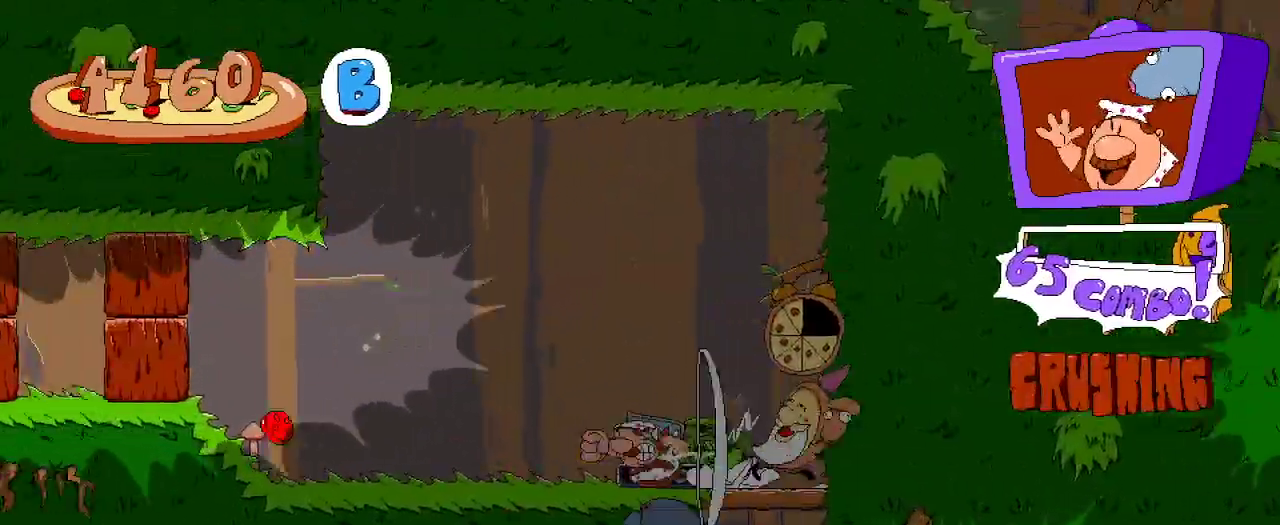
{"buttons": ["R2", "DPAD_LEFT"], "left_stick": "center", "right_stick": "center", "events": []}
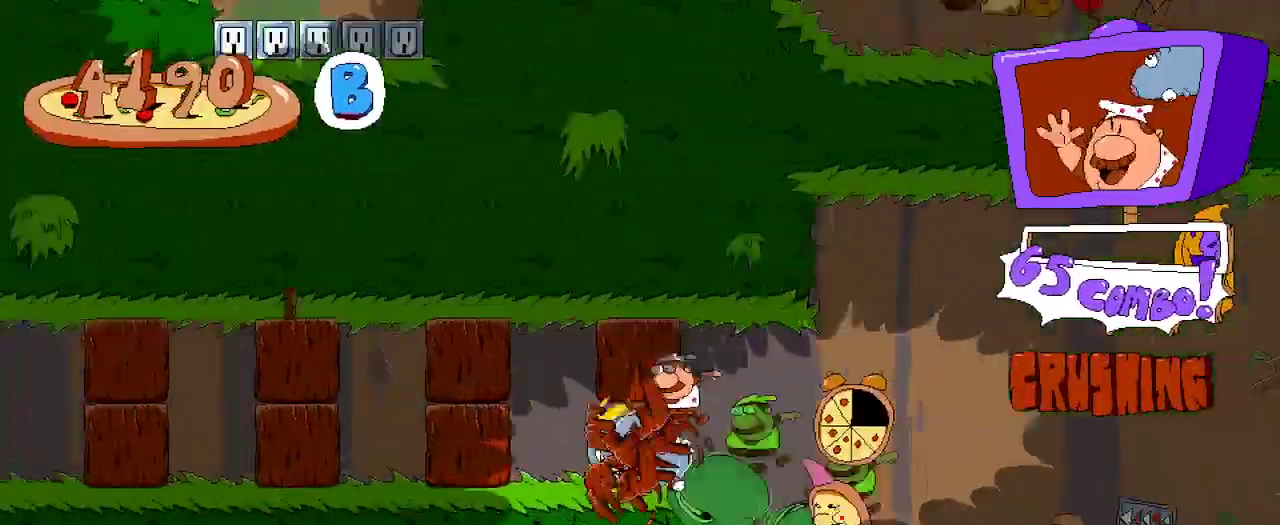
{"buttons": ["R2", "DPAD_LEFT"], "left_stick": "center", "right_stick": "center", "events": []}
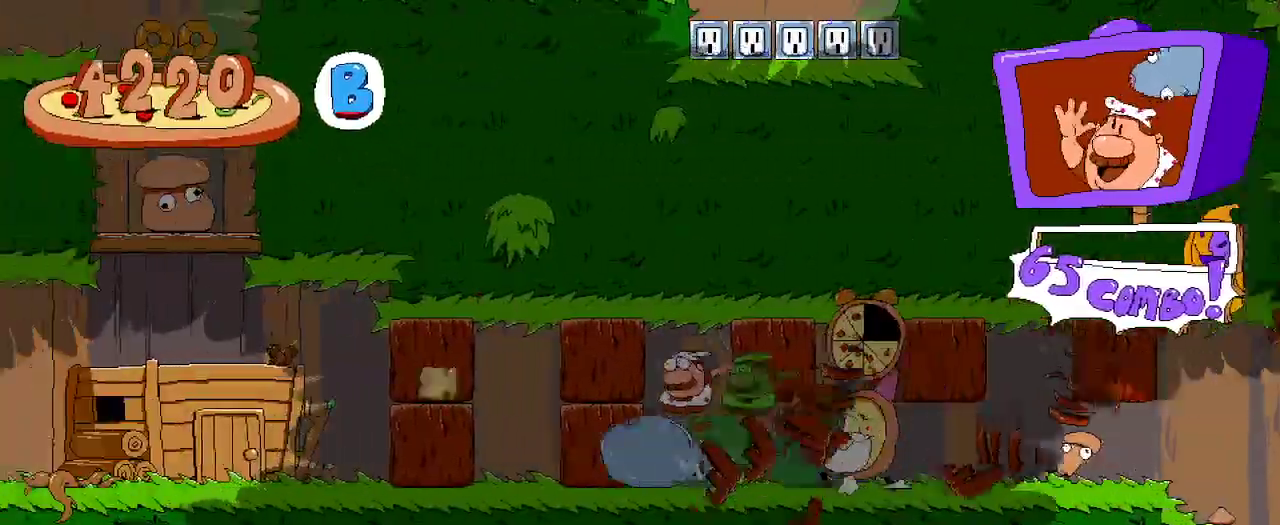
{"buttons": ["R2", "DPAD_LEFT"], "left_stick": "center", "right_stick": "center", "events": []}
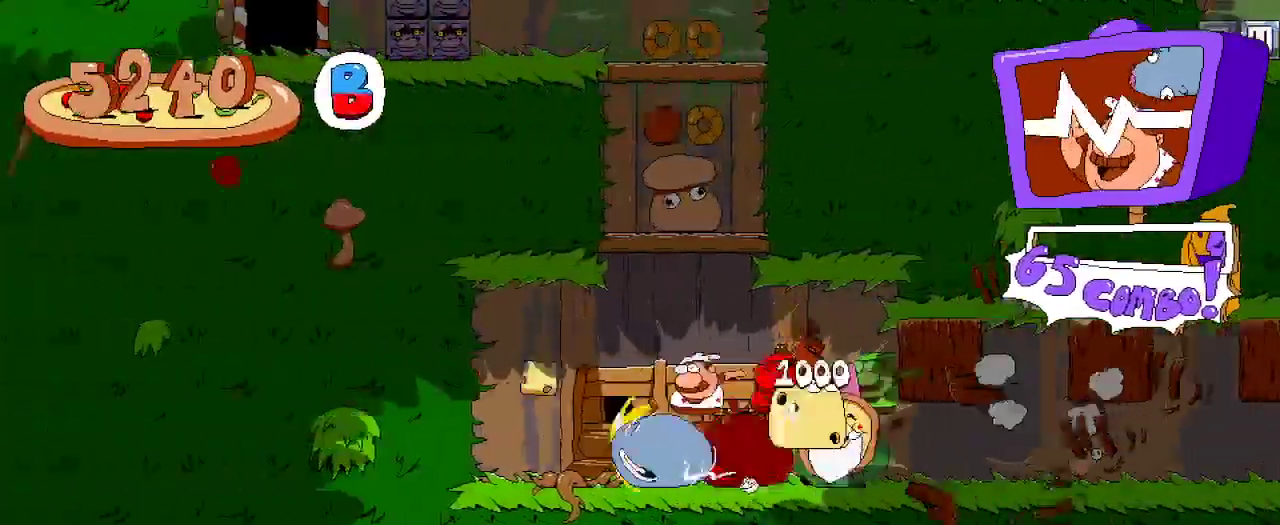
{"buttons": ["R2", "DPAD_RIGHT"], "left_stick": "center", "right_stick": "center", "events": [[33, "DPAD_LEFT", "up"], [67, "DPAD_RIGHT", "down"]]}
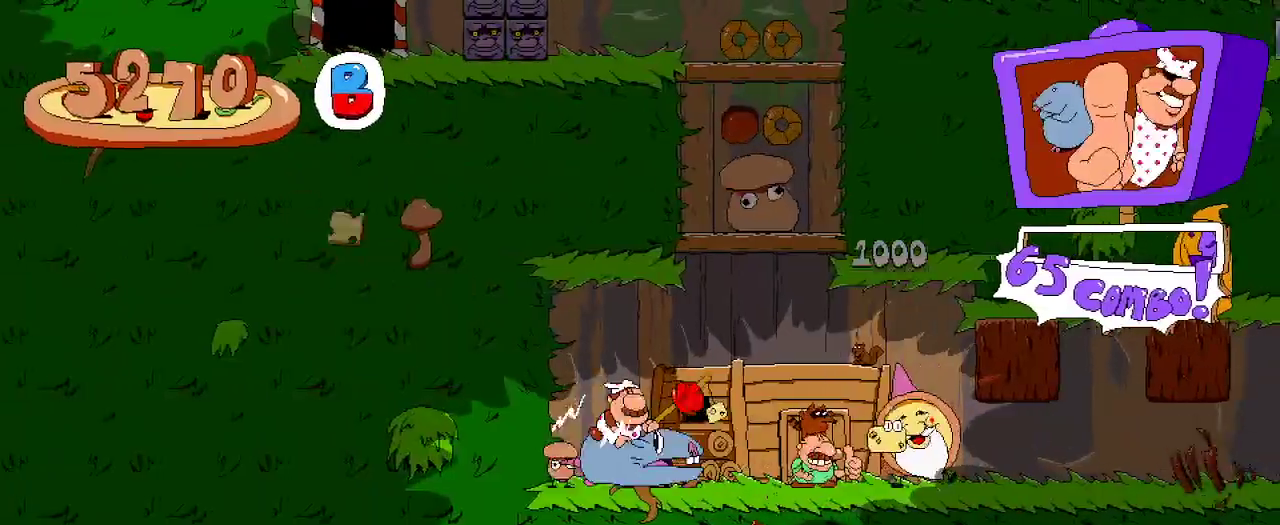
{"buttons": ["A", "R2"], "left_stick": "center", "right_stick": "center", "events": [[133, "DPAD_RIGHT", "up"], [233, "DPAD_LEFT", "down"], [333, "A", "down"], [433, "DPAD_LEFT", "up"]]}
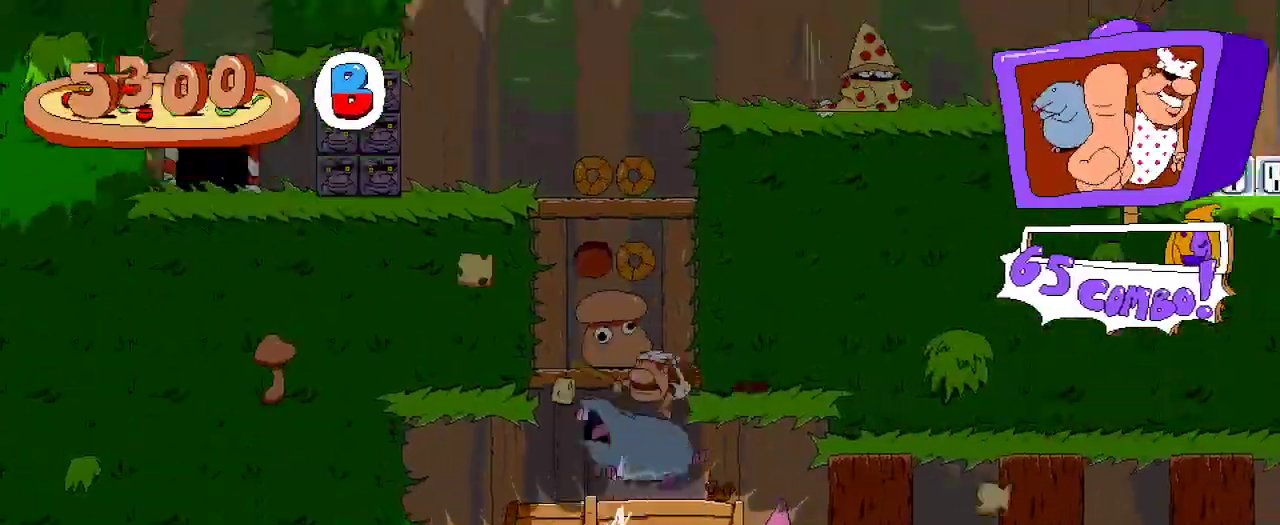
{"buttons": ["R2", "DPAD_LEFT"], "left_stick": "center", "right_stick": "center", "events": [[67, "A", "up"], [133, "A", "down"], [300, "A", "up"], [400, "DPAD_LEFT", "down"]]}
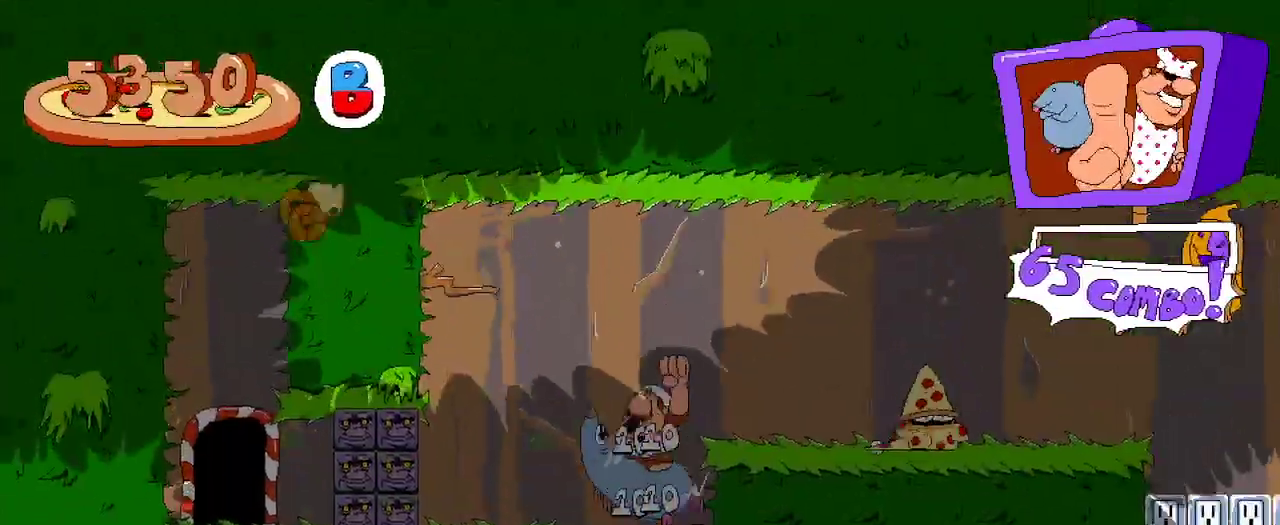
{"buttons": ["A", "R2", "DPAD_UP", "DPAD_RIGHT"], "left_stick": "center", "right_stick": "center"}
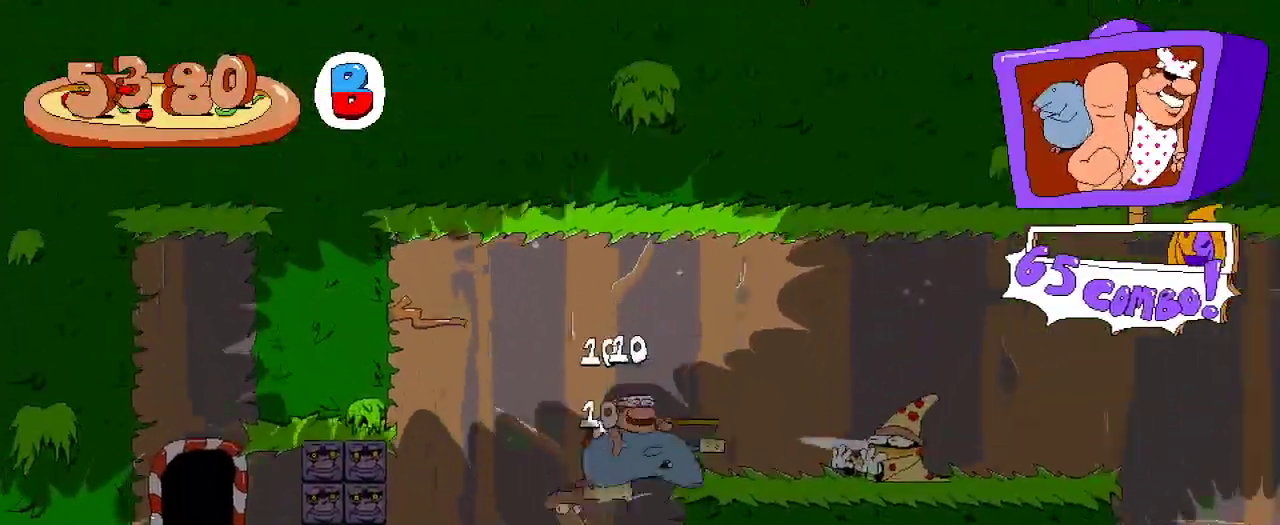
{"buttons": ["R2", "DPAD_UP", "DPAD_RIGHT"], "left_stick": "center", "right_stick": "center", "events": [[33, "DPAD_RIGHT", "up"], [67, "X", "down"], [167, "A", "up"], [200, "X", "up"], [233, "DPAD_RIGHT", "down"]]}
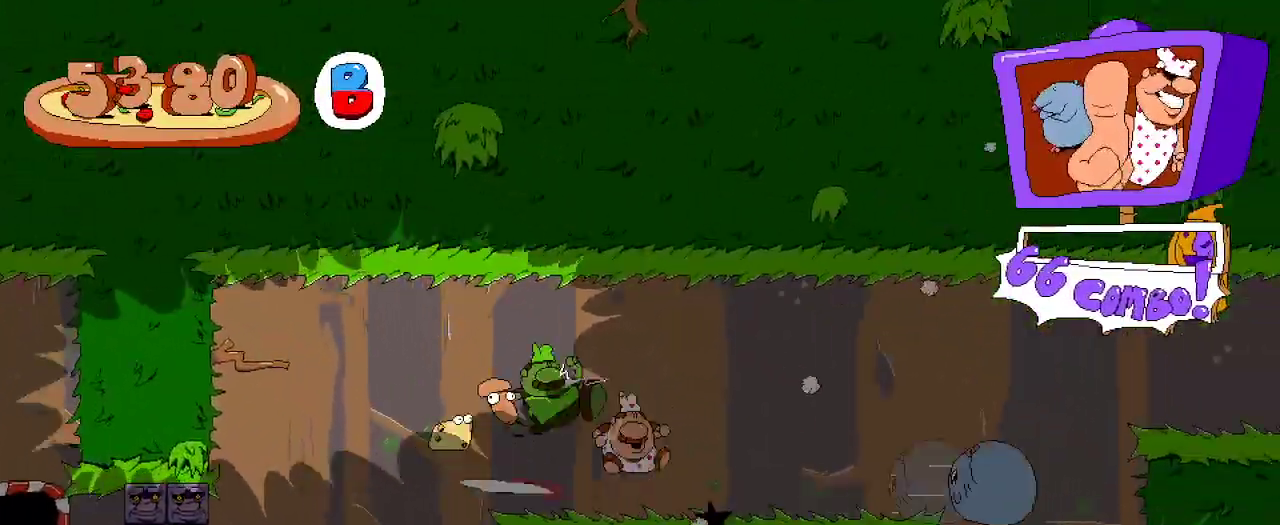
{"buttons": ["A", "R2", "DPAD_RIGHT"], "left_stick": "center", "right_stick": "center", "events": [[33, "DPAD_UP", "up"], [133, "DPAD_RIGHT", "up"], [233, "DPAD_RIGHT", "down"], [467, "A", "down"]]}
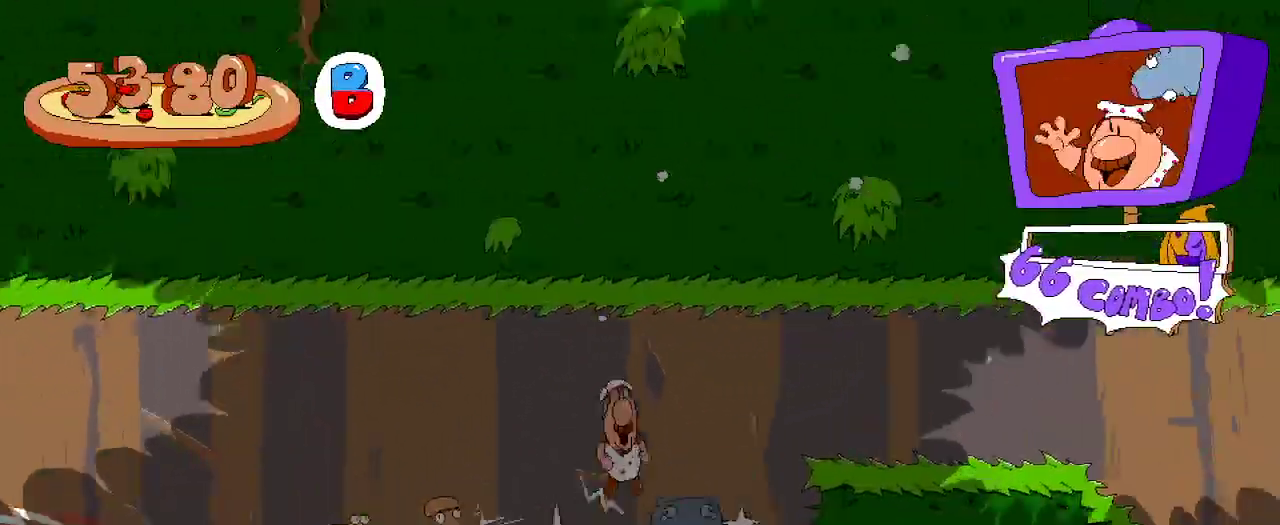
{"buttons": ["R2", "DPAD_RIGHT"], "left_stick": "center", "right_stick": "center", "events": [[133, "A", "up"]]}
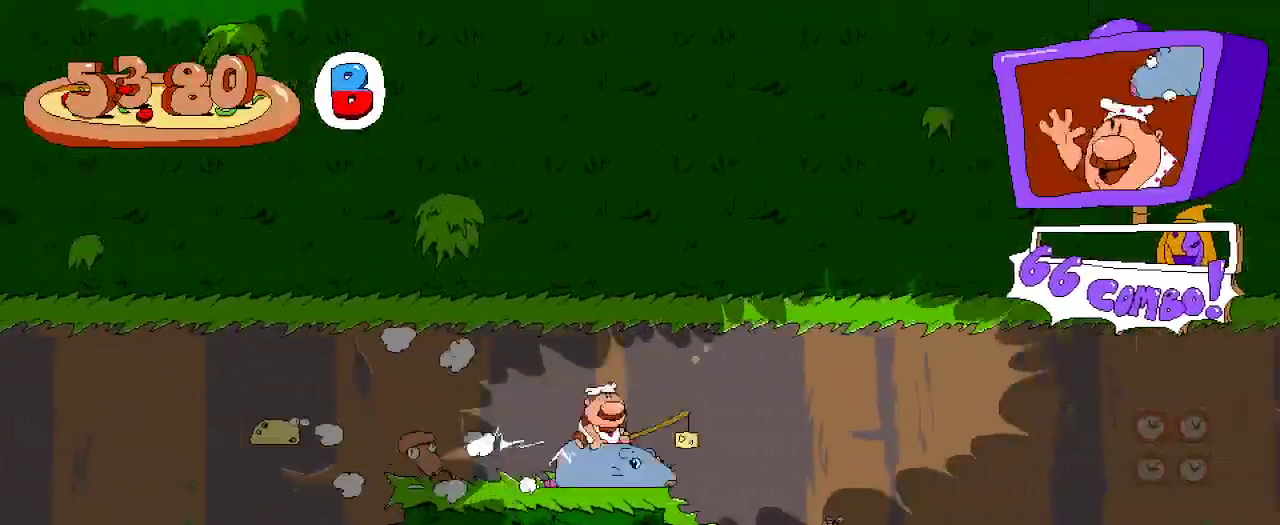
{"buttons": ["R2", "DPAD_RIGHT"], "left_stick": "center", "right_stick": "center", "events": []}
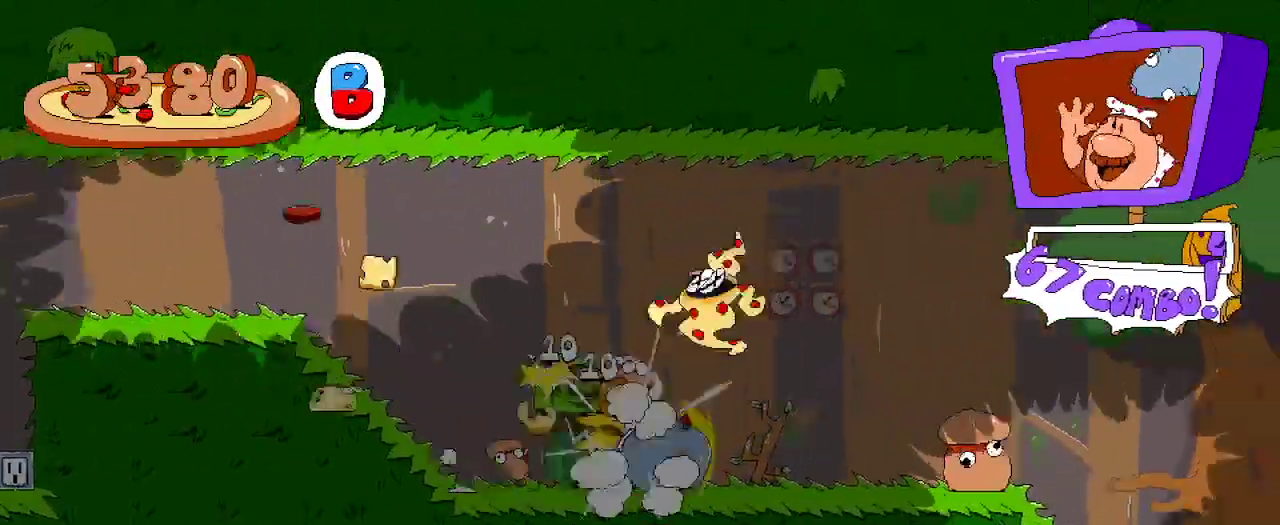
{"buttons": ["R2", "DPAD_RIGHT"], "left_stick": "center", "right_stick": "center", "events": []}
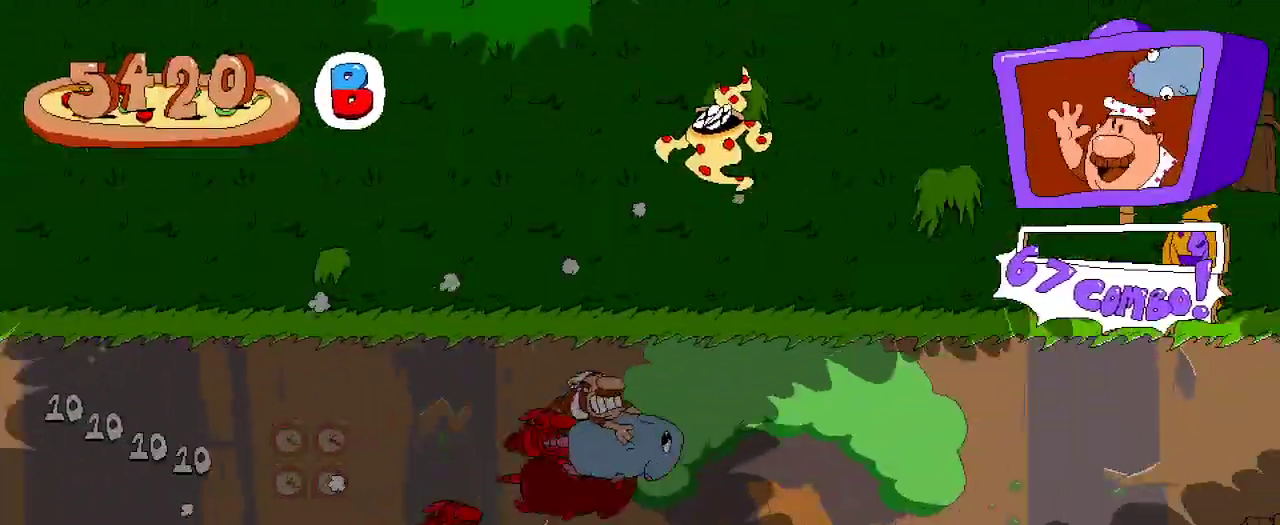
{"buttons": ["R2", "DPAD_RIGHT"], "left_stick": "center", "right_stick": "center", "events": []}
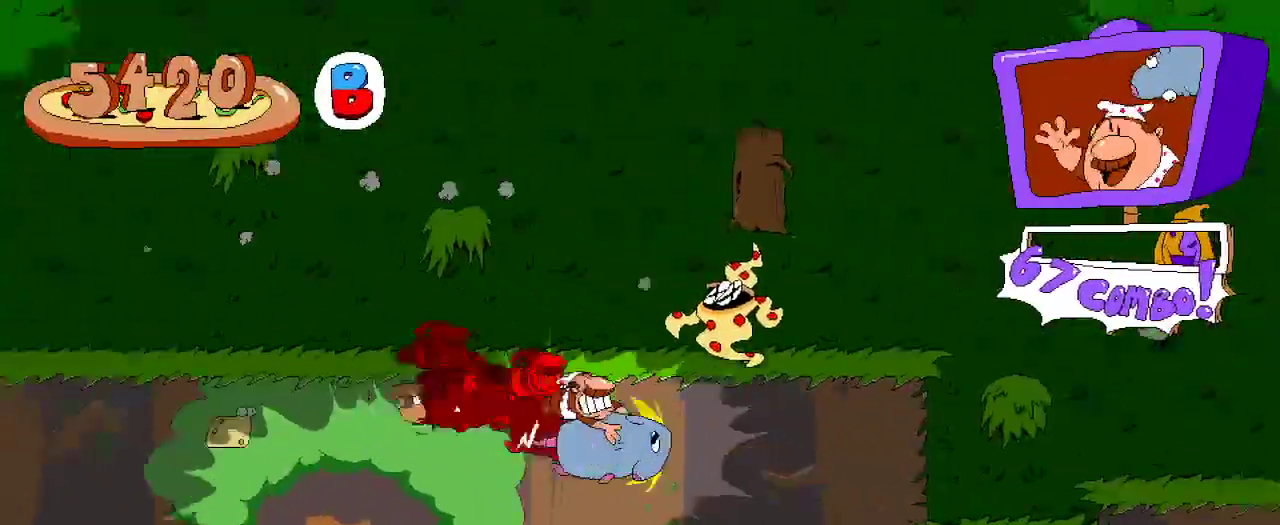
{"buttons": ["R2", "DPAD_RIGHT"], "left_stick": "center", "right_stick": "center", "events": []}
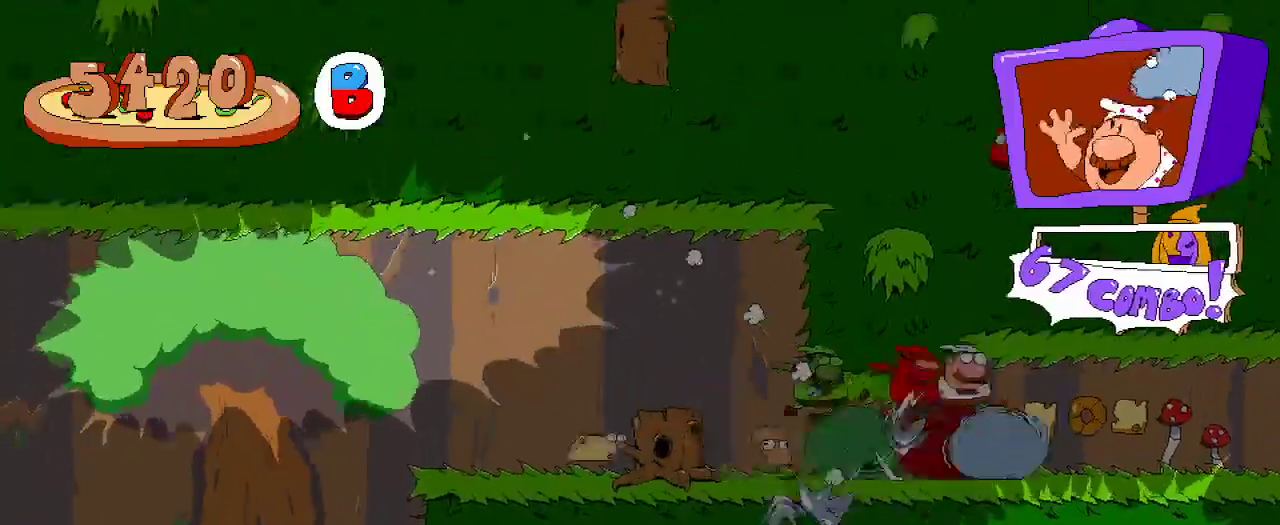
{"buttons": ["R2", "DPAD_RIGHT"], "left_stick": "center", "right_stick": "center", "events": []}
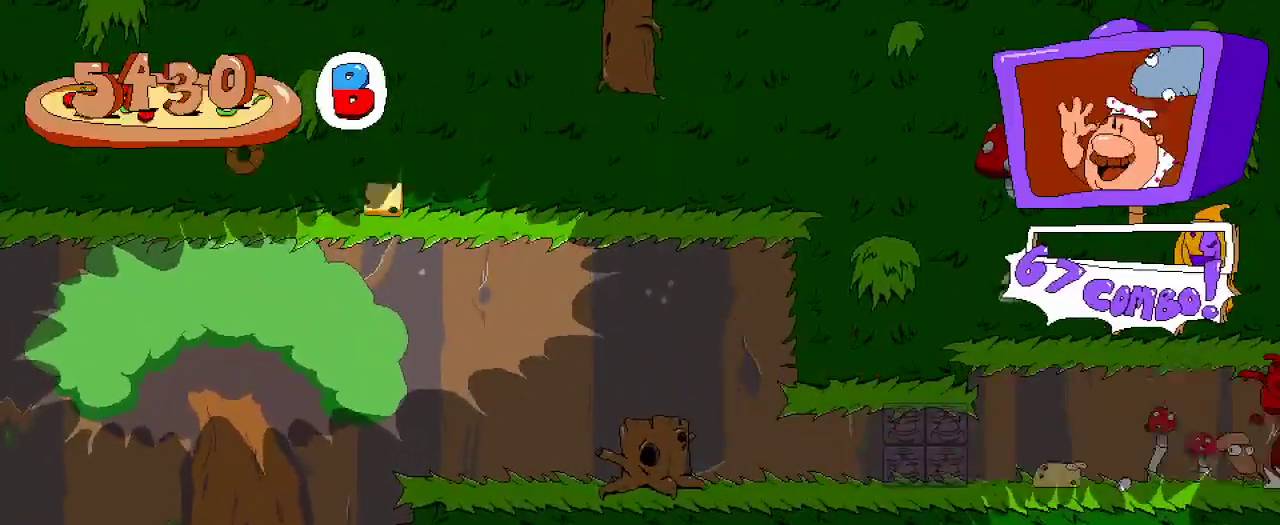
{"buttons": ["R2", "DPAD_RIGHT"], "left_stick": "center", "right_stick": "center", "events": []}
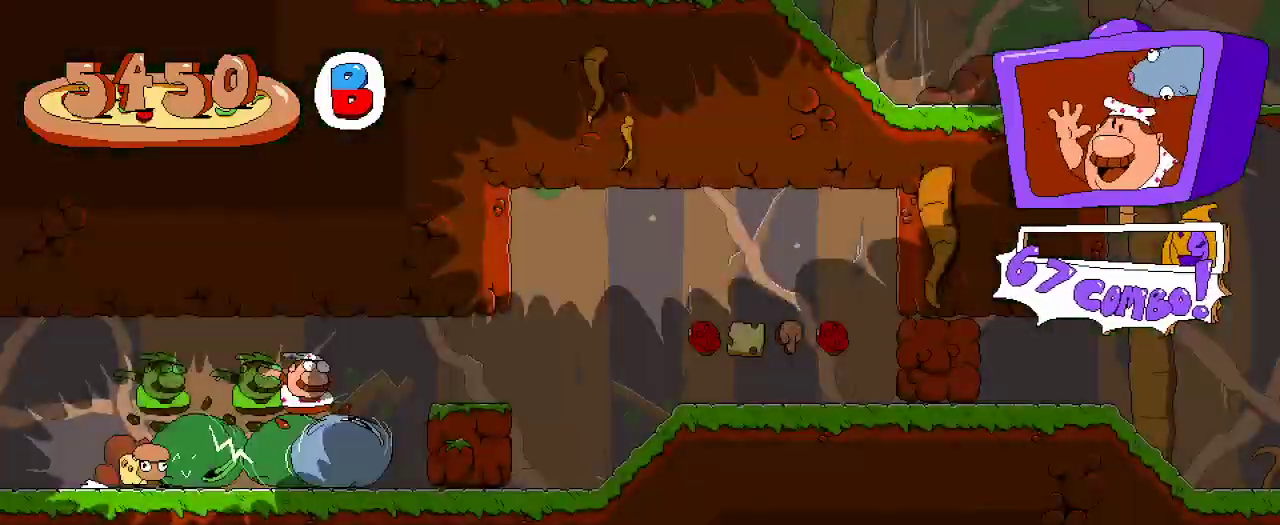
{"buttons": ["R2", "DPAD_RIGHT"], "left_stick": "center", "right_stick": "center", "events": []}
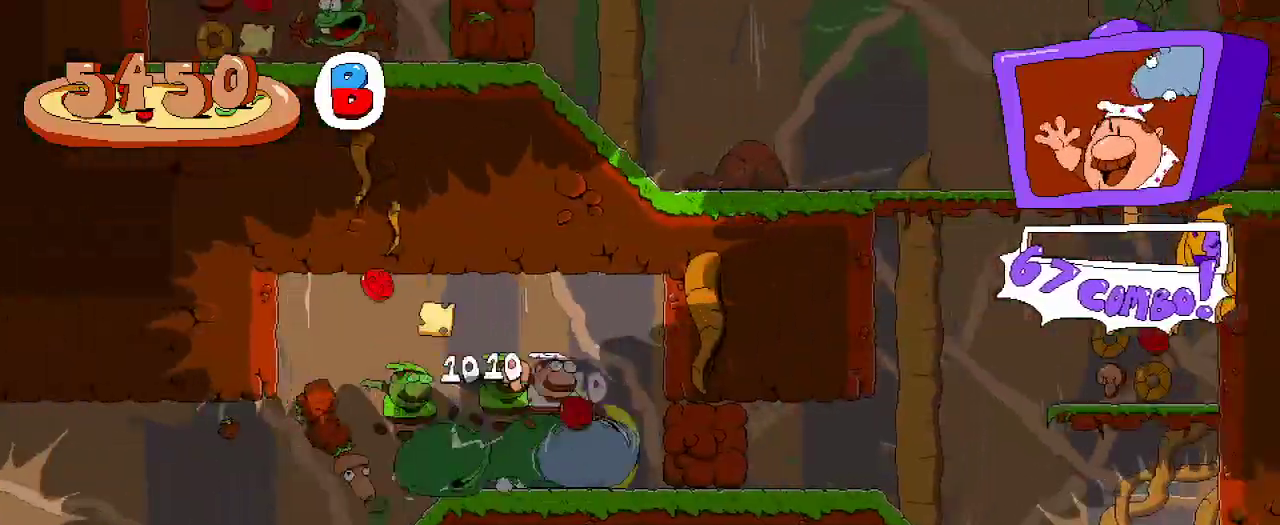
{"buttons": ["R2", "DPAD_RIGHT"], "left_stick": "center", "right_stick": "center", "events": []}
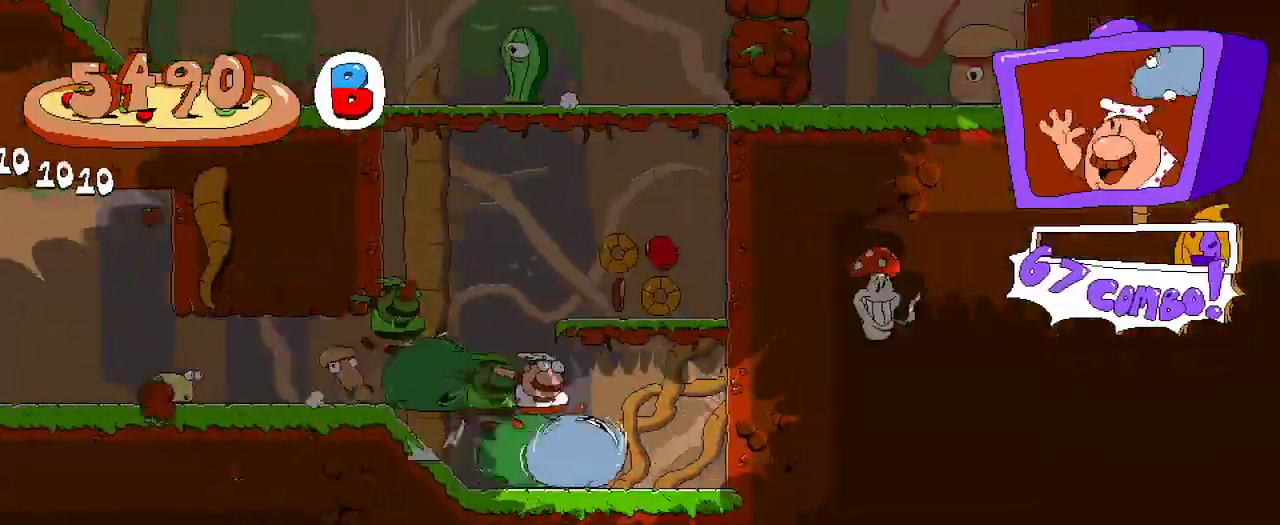
{"buttons": ["R2", "DPAD_LEFT"], "left_stick": "center", "right_stick": "center", "events": [[33, "DPAD_RIGHT", "up"], [67, "A", "down"], [367, "A", "up"], [400, "DPAD_LEFT", "down"]]}
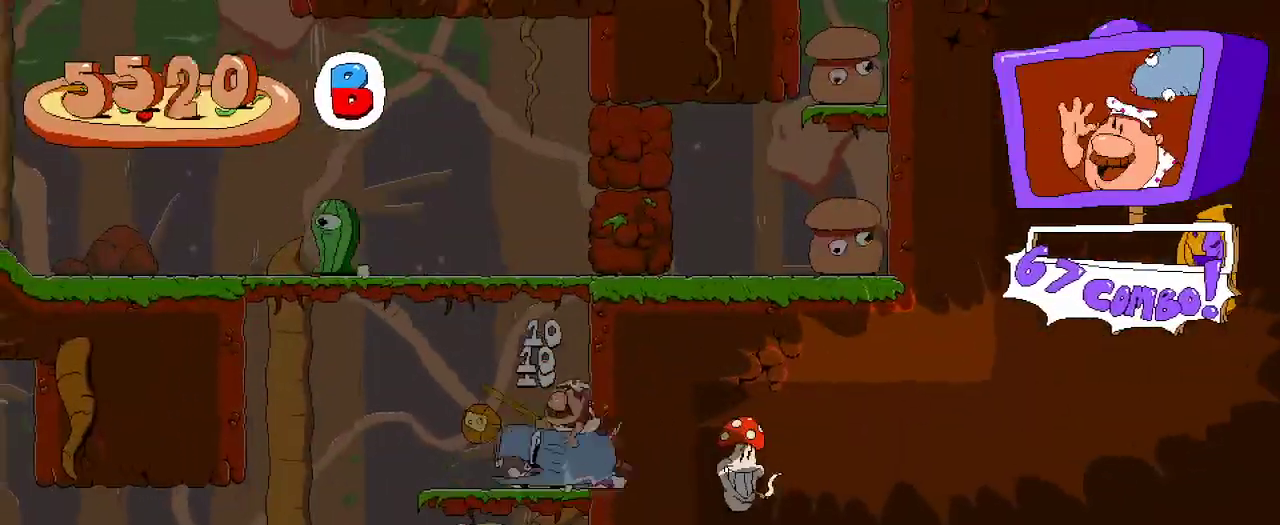
{"buttons": ["R2", "DPAD_LEFT"], "left_stick": "center", "right_stick": "center"}
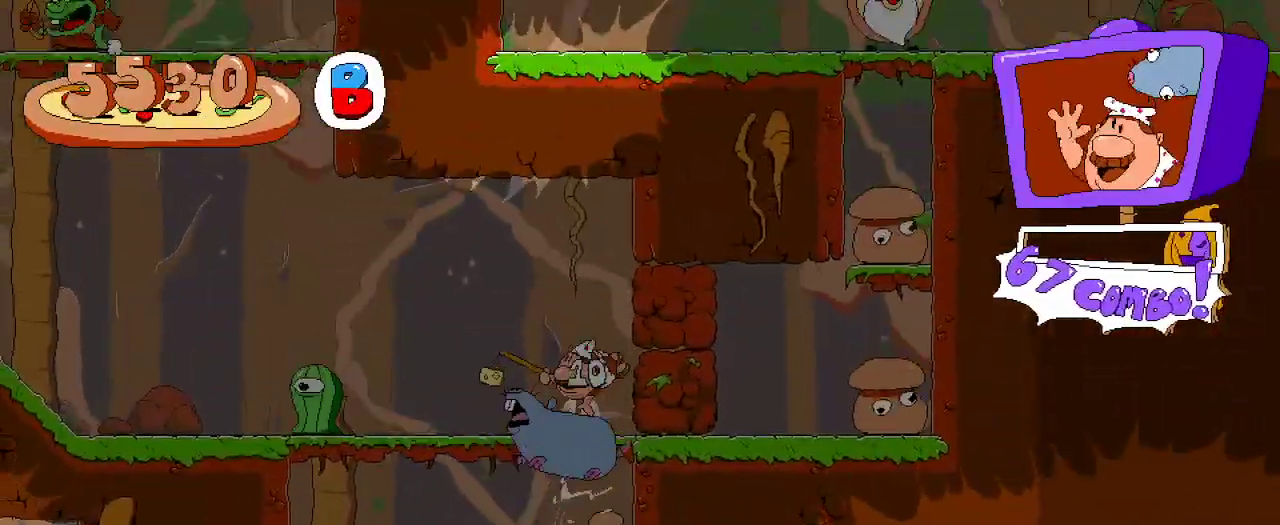
{"buttons": ["R2", "DPAD_LEFT"], "left_stick": "center", "right_stick": "center", "events": [[133, "A", "down"], [367, "A", "up"]]}
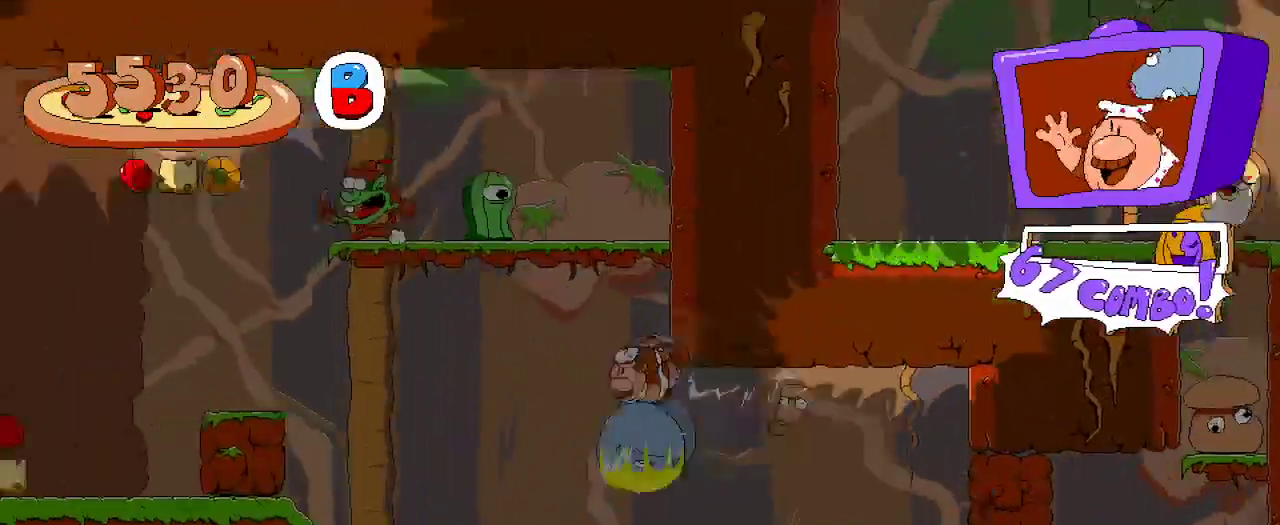
{"buttons": ["R2", "DPAD_LEFT"], "left_stick": "center", "right_stick": "center", "events": [[33, "DPAD_LEFT", "up"], [33, "DPAD_UP", "down"], [67, "L2", "down"], [233, "DPAD_LEFT", "down"], [233, "L2", "up"], [367, "DPAD_UP", "up"]]}
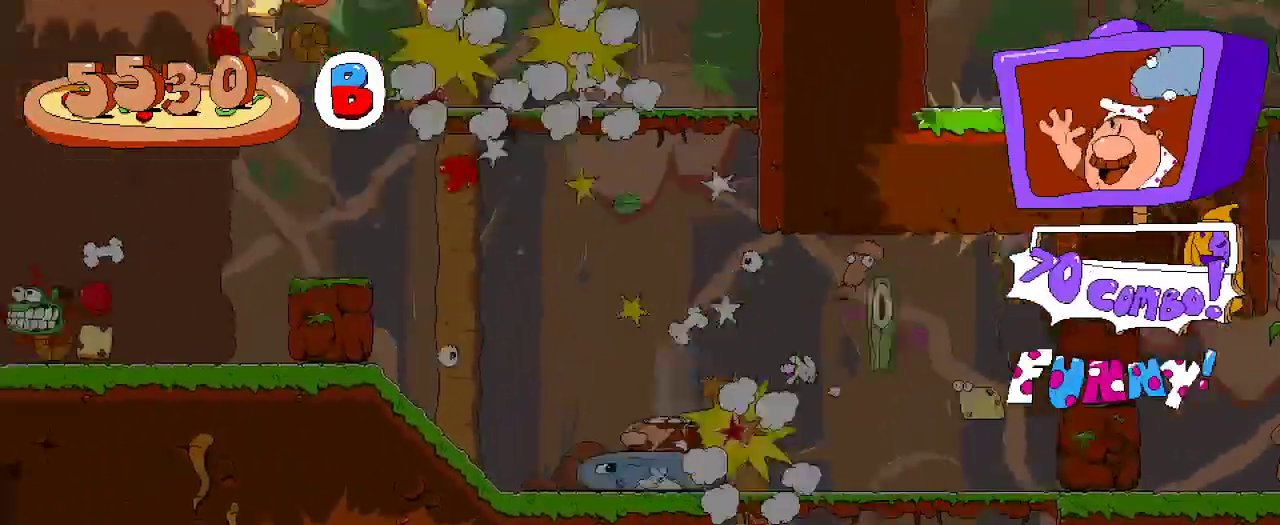
{"buttons": ["R2", "DPAD_LEFT"], "left_stick": "center", "right_stick": "center", "events": []}
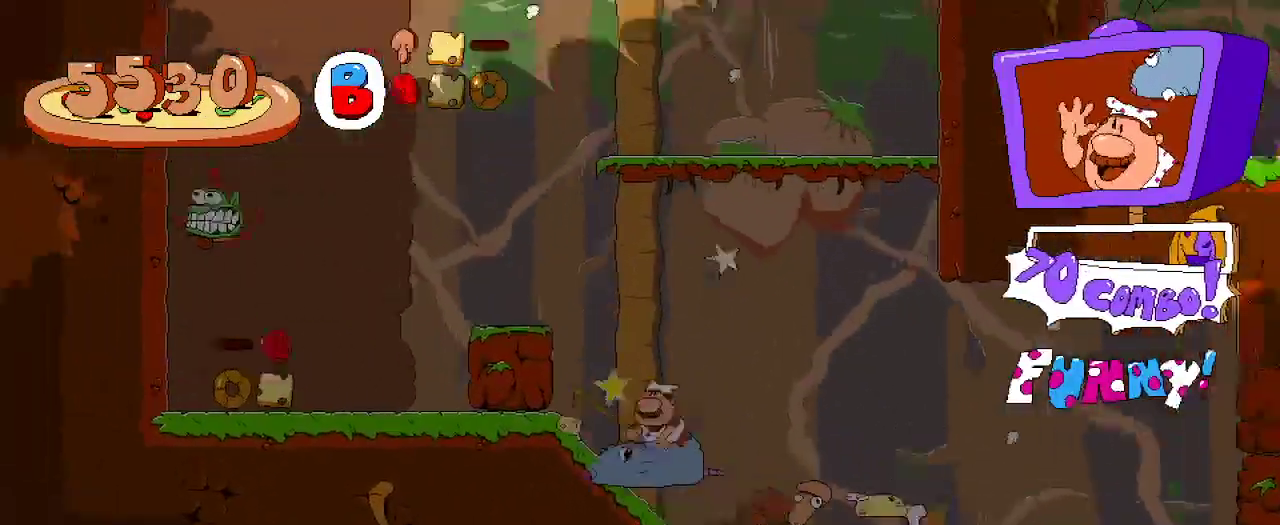
{"buttons": ["X", "R2", "DPAD_LEFT"], "left_stick": "center", "right_stick": "center", "events": [[200, "X", "down"]]}